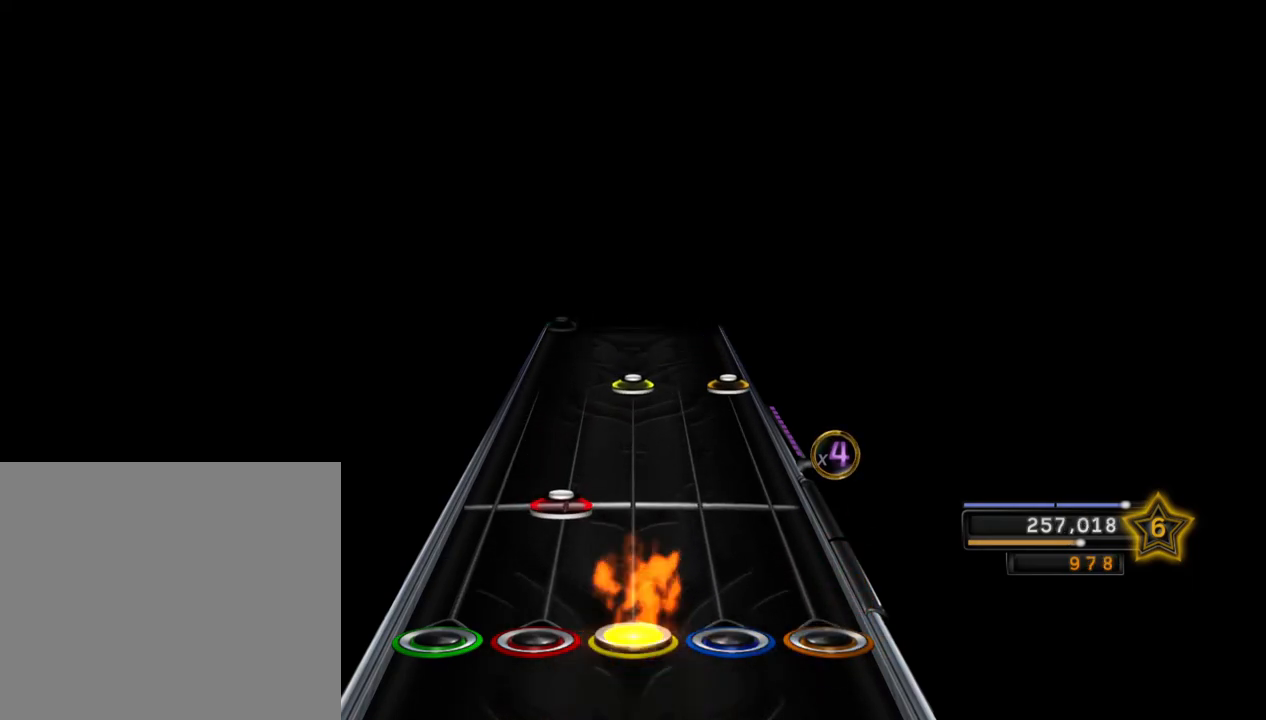
Gameplay with a controller (PlayStation layout); each line is a JSON object with the inputs held at the frame after it. "events" lists button and stick changes between this image and that frame as [ms after this image, input, new state], when the widget could be followed in between.
{"buttons": [], "left_stick": "center", "right_stick": "center", "events": [[17, "R1", "up"], [100, "L1", "down"], [217, "L1", "up"], [333, "CROSS", "down"], [333, "R1", "down"], [483, "CROSS", "up"], [500, "R1", "up"]]}
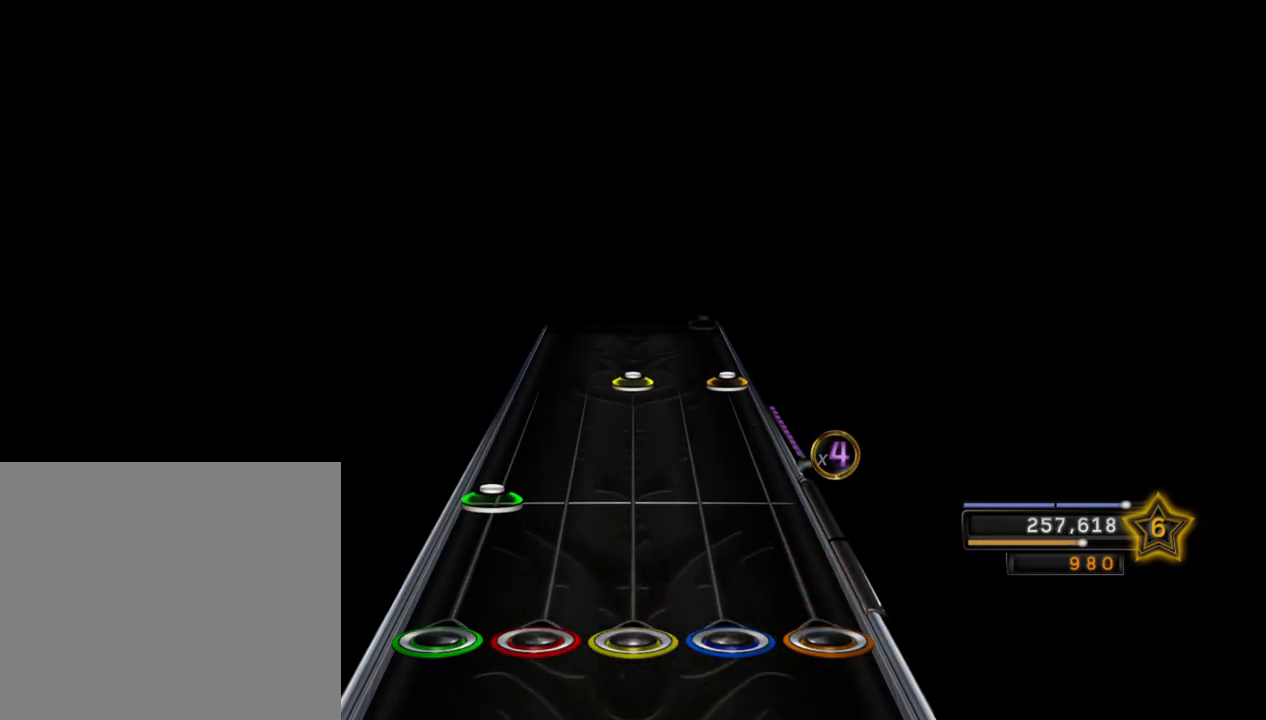
{"buttons": [], "left_stick": "center", "right_stick": "center", "events": [[83, "L2", "down"], [233, "L2", "up"], [333, "CROSS", "down"], [350, "R1", "down"], [467, "CROSS", "up"], [467, "R1", "up"]]}
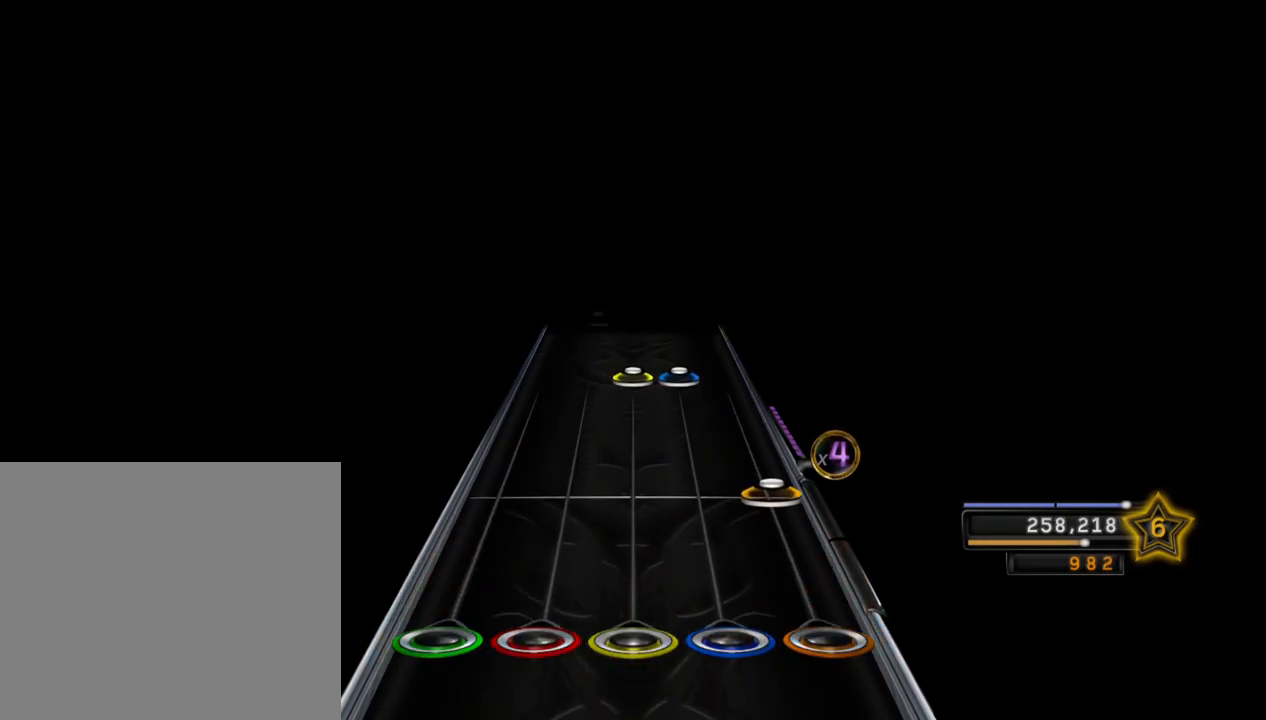
{"buttons": ["R1", "R2"], "left_stick": "center", "right_stick": "center", "events": [[100, "CROSS", "down"], [200, "CROSS", "up"], [400, "R1", "down"], [400, "R2", "down"]]}
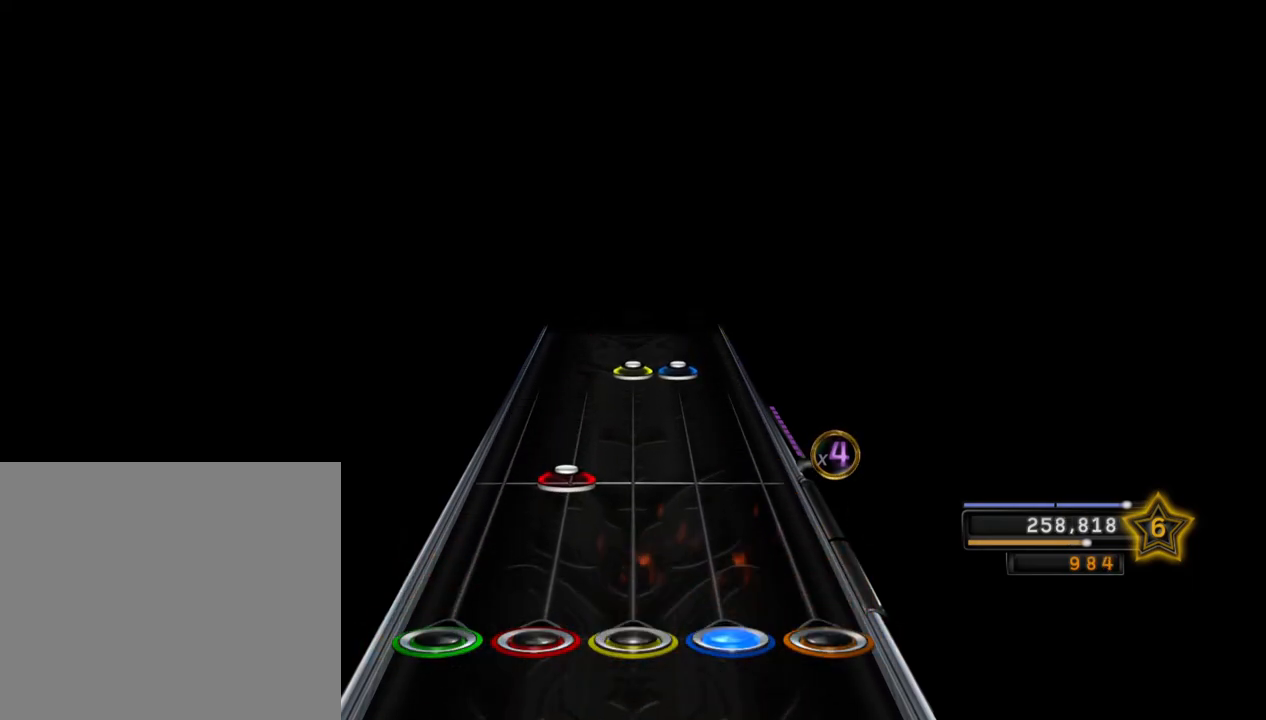
{"buttons": ["R1", "R2"], "left_stick": "center", "right_stick": "center", "events": [[17, "R1", "up"], [50, "R2", "up"], [167, "L1", "down"], [267, "L1", "up"], [383, "R2", "down"], [400, "R1", "down"]]}
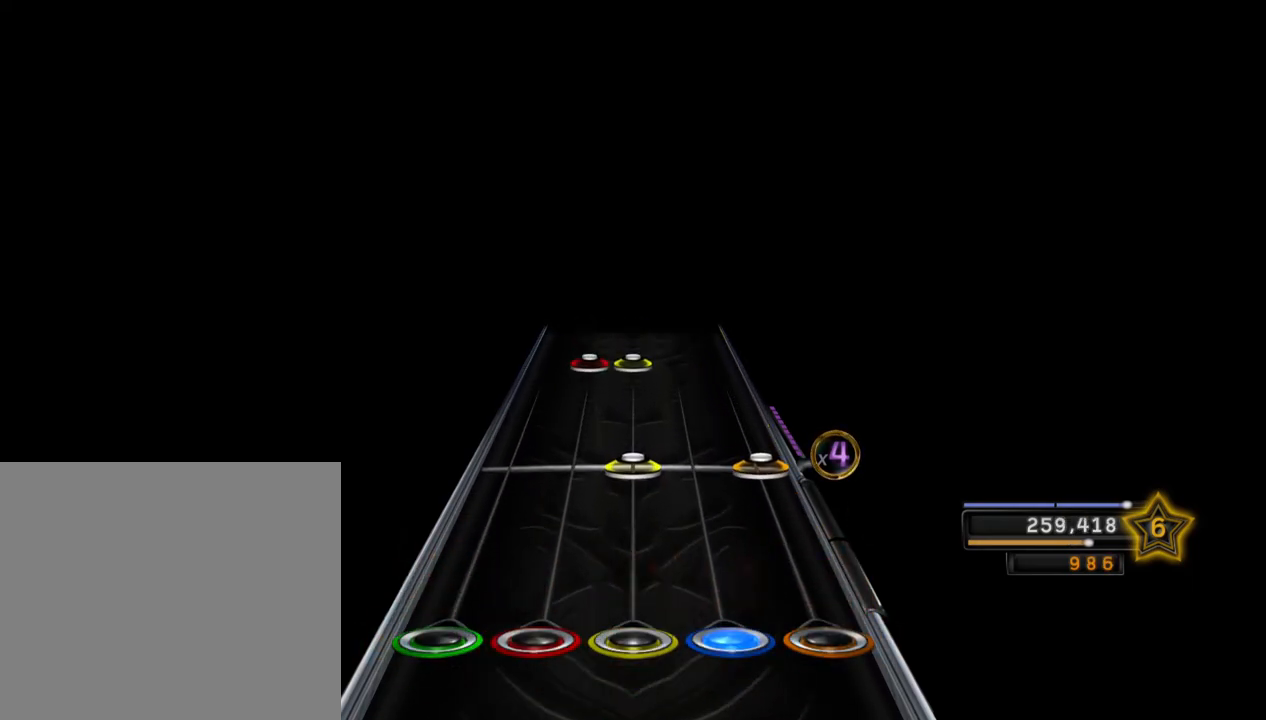
{"buttons": ["L1", "R1"], "left_stick": "center", "right_stick": "center", "events": [[17, "R1", "up"], [67, "R2", "up"], [150, "CROSS", "down"], [150, "R1", "down"], [267, "CROSS", "up"], [267, "R1", "up"], [417, "L1", "down"], [467, "R1", "down"]]}
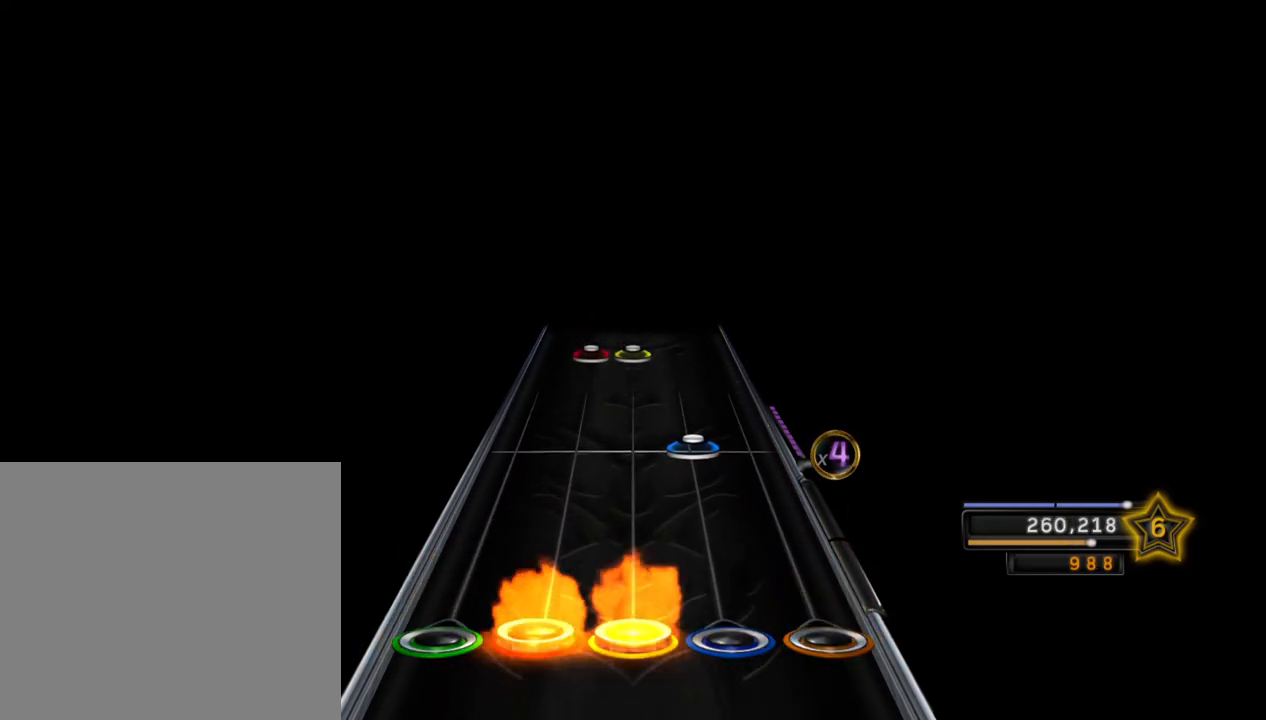
{"buttons": ["L1", "R1"], "left_stick": "center", "right_stick": "center", "events": [[33, "L1", "up"], [50, "R1", "up"], [217, "R2", "down"], [350, "R2", "up"], [467, "L1", "down"], [467, "R1", "down"]]}
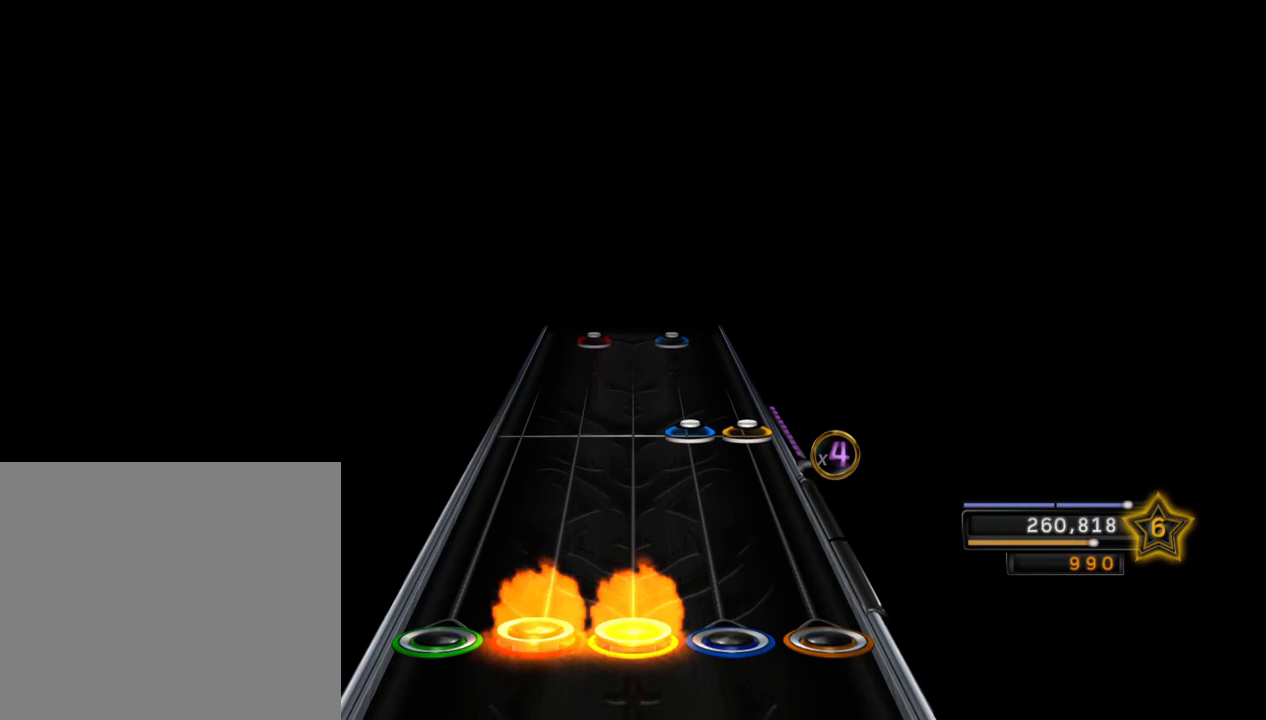
{"buttons": [], "left_stick": "center", "right_stick": "center", "events": [[67, "R1", "up"], [100, "L1", "up"], [233, "CROSS", "down"], [233, "R2", "down"], [350, "CROSS", "up"], [383, "R2", "up"]]}
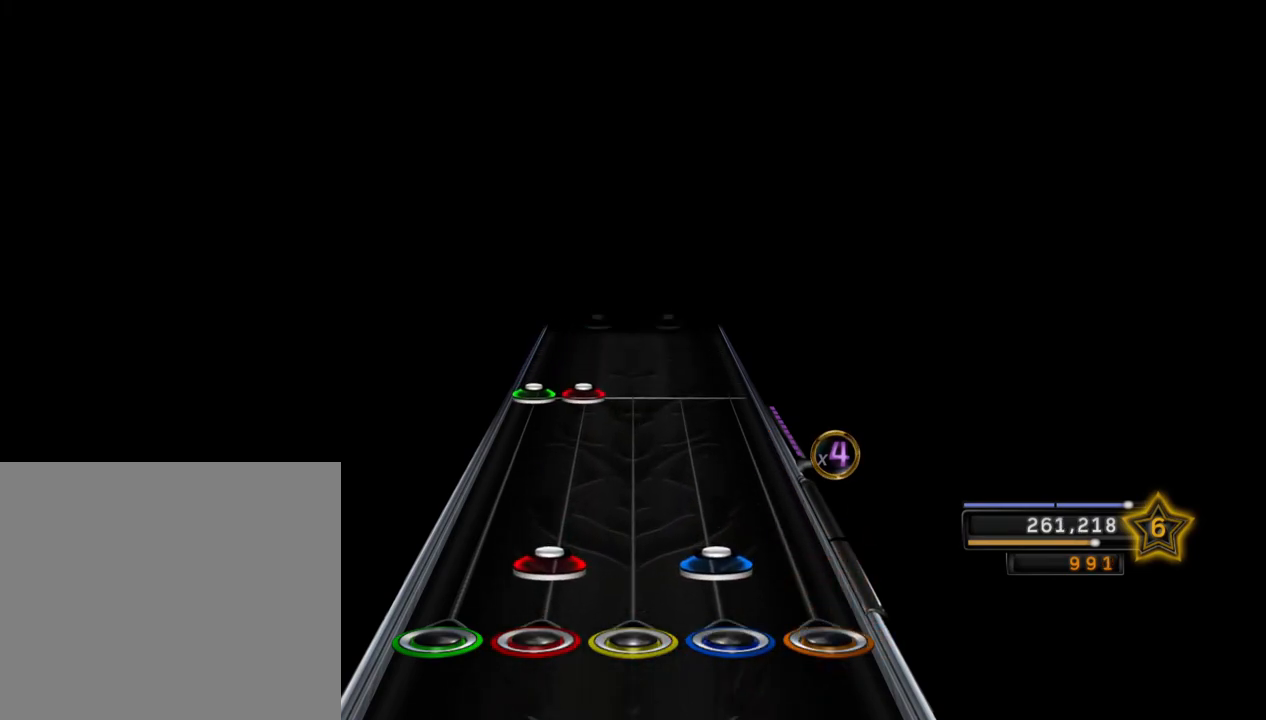
{"buttons": [], "left_stick": "center", "right_stick": "center", "events": [[33, "L1", "down"], [33, "R2", "down"], [150, "L1", "up"], [167, "R2", "up"], [300, "L2", "down"], [317, "L1", "down"], [450, "L1", "up"], [483, "L2", "up"]]}
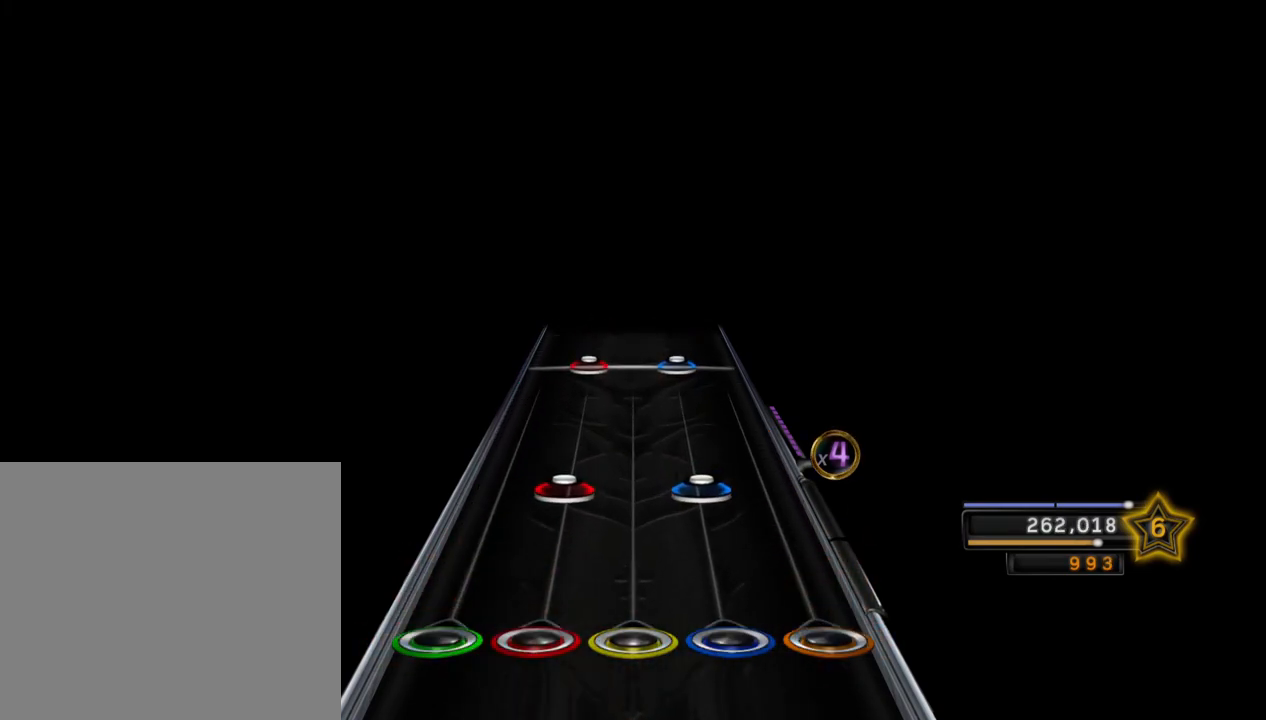
{"buttons": ["L1", "R2"], "left_stick": "center", "right_stick": "center", "events": [[83, "L1", "down"], [100, "R2", "down"], [250, "R2", "up"], [283, "L1", "up"], [383, "L1", "down"], [383, "R2", "down"]]}
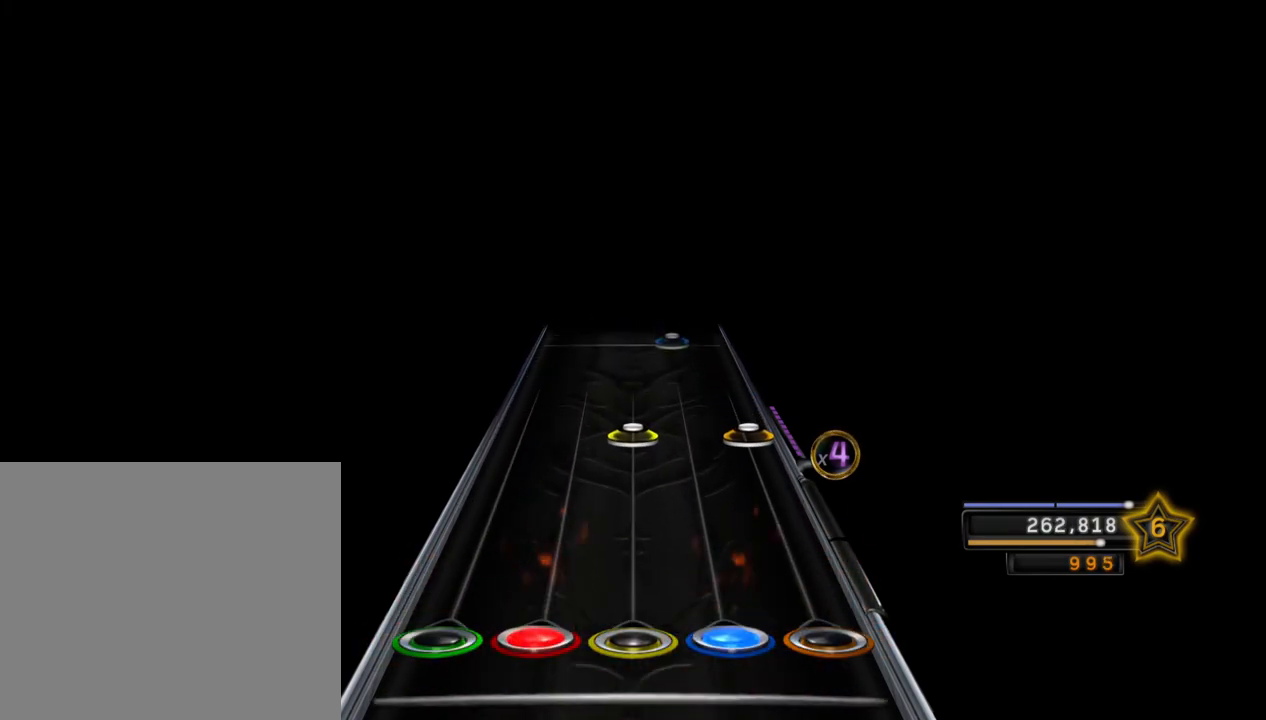
{"buttons": ["R2"], "left_stick": "center", "right_stick": "center", "events": [[33, "R2", "up"], [83, "L1", "up"], [183, "CROSS", "down"], [183, "R1", "down"], [317, "CROSS", "up"], [333, "R1", "up"], [500, "R2", "down"]]}
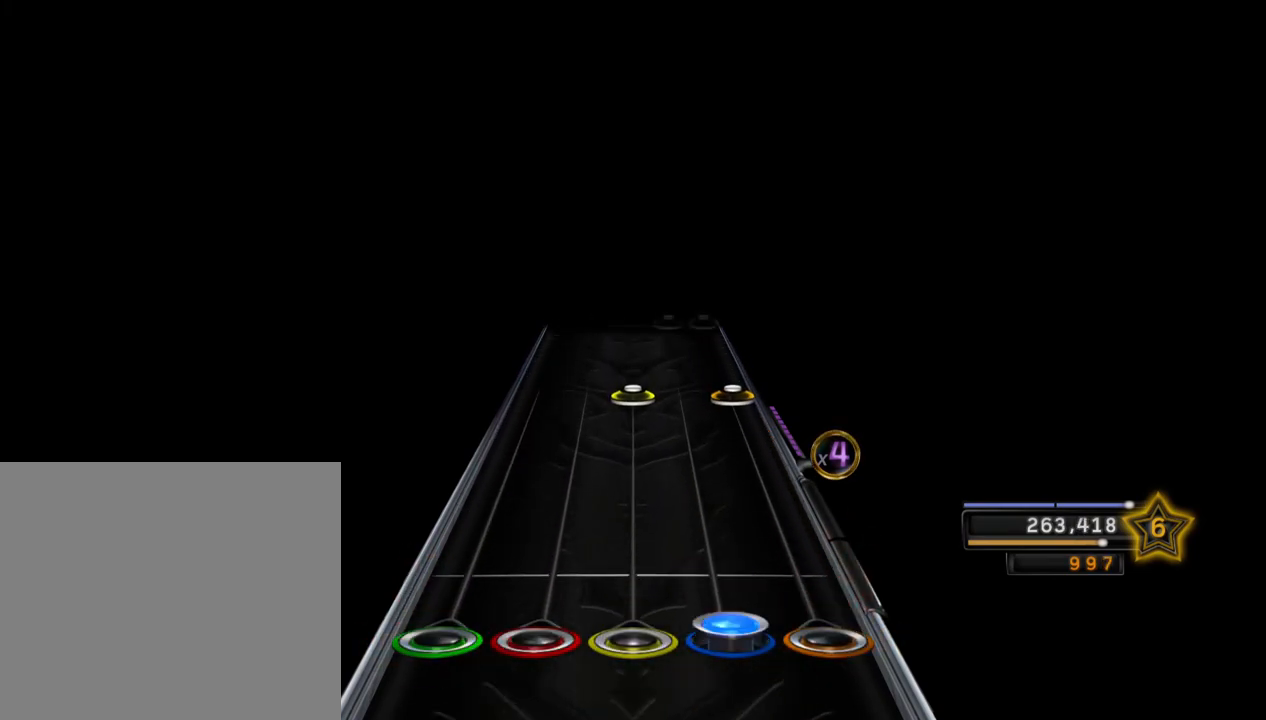
{"buttons": [], "left_stick": "center", "right_stick": "center", "events": [[167, "R2", "up"], [300, "CROSS", "down"], [300, "R1", "down"], [433, "CROSS", "up"], [433, "R1", "up"]]}
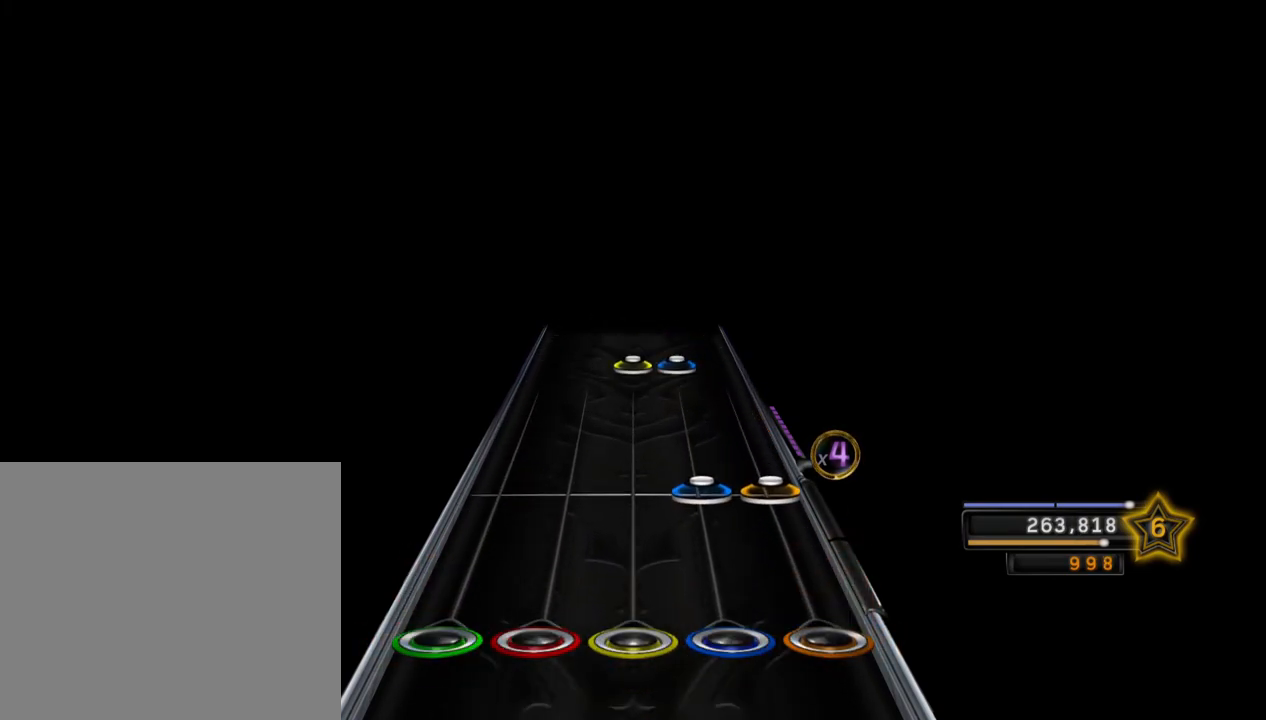
{"buttons": ["R1", "R2"], "left_stick": "center", "right_stick": "center", "events": [[100, "CROSS", "down"], [100, "R2", "down"], [217, "CROSS", "up"], [250, "R2", "up"], [400, "R1", "down"], [400, "R2", "down"]]}
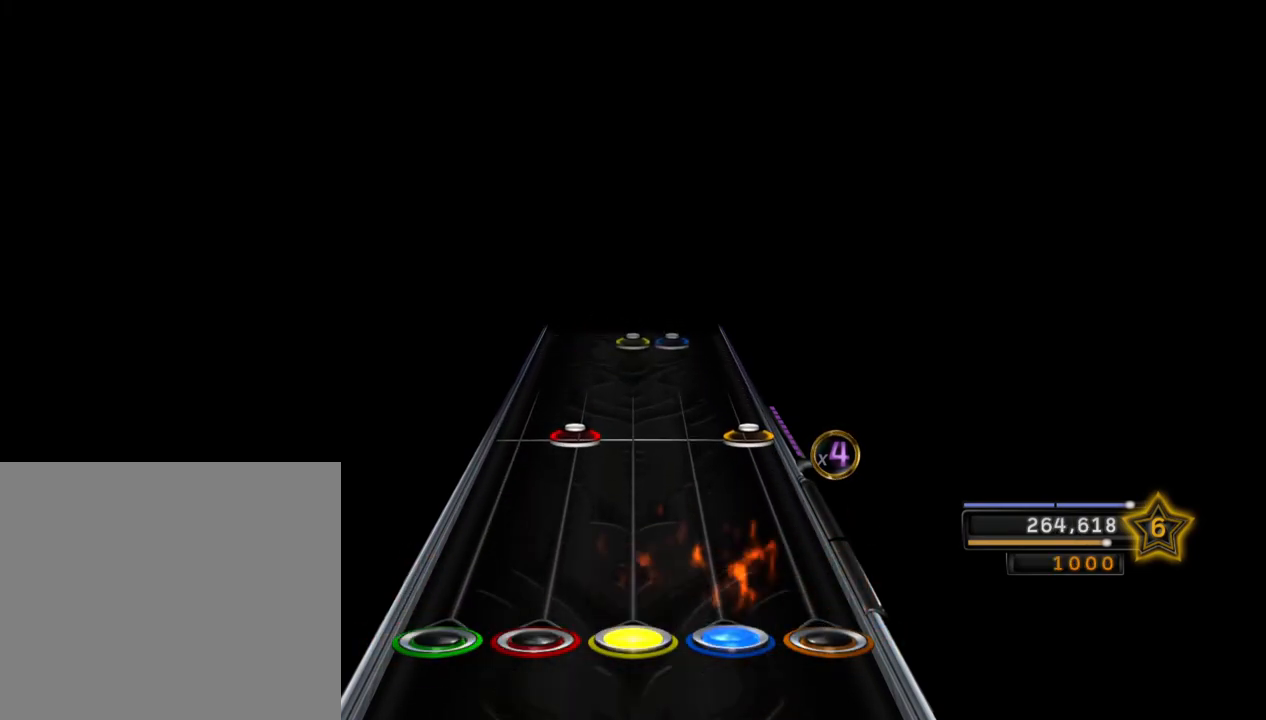
{"buttons": [], "left_stick": "center", "right_stick": "center", "events": [[50, "R1", "up"], [83, "R2", "up"], [200, "L1", "down"], [217, "CROSS", "down"], [300, "CROSS", "up"], [350, "L1", "up"]]}
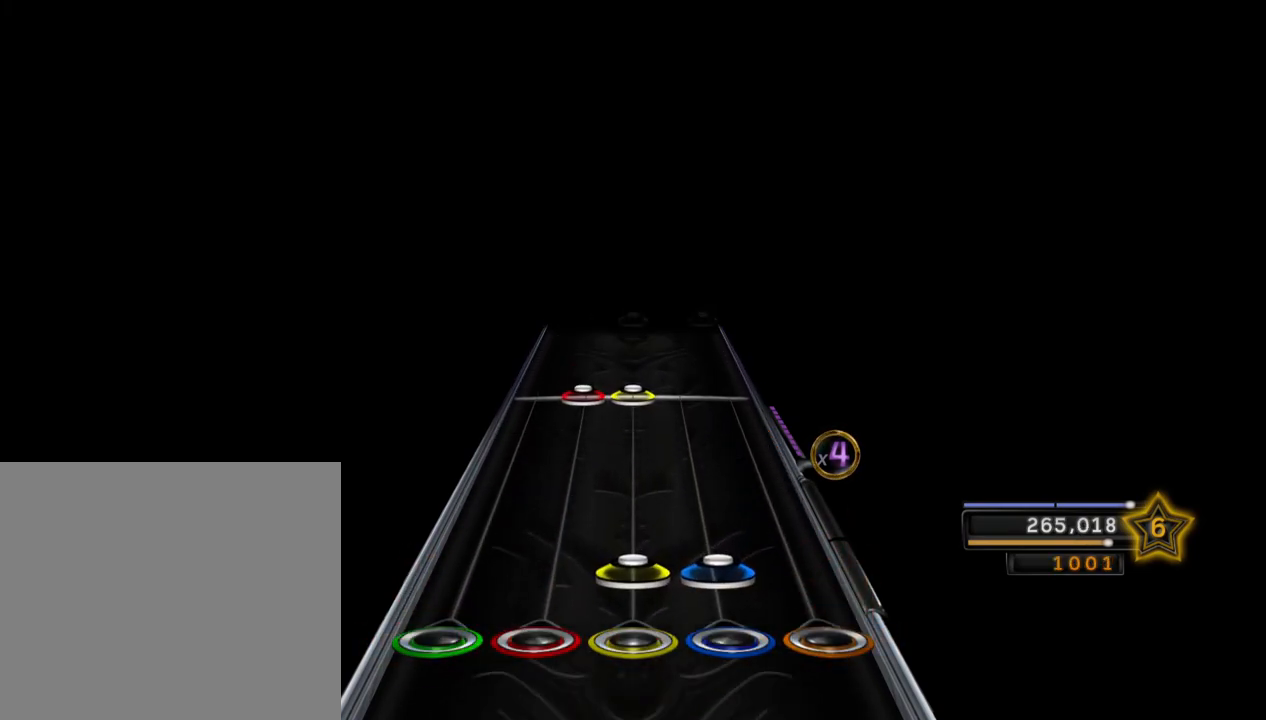
{"buttons": [], "left_stick": "center", "right_stick": "center", "events": [[17, "R1", "down"], [17, "R2", "down"], [133, "R1", "up"], [183, "R2", "up"], [333, "L1", "down"], [350, "R1", "down"], [467, "R1", "up"], [500, "L1", "up"]]}
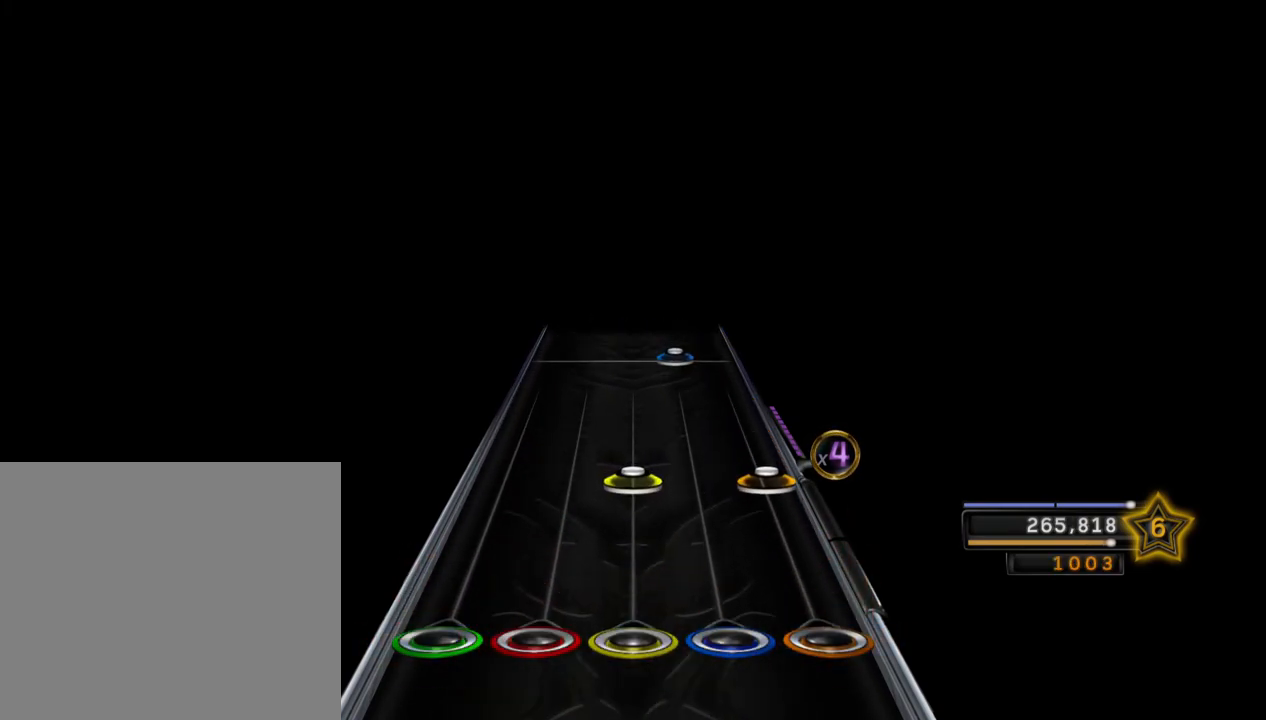
{"buttons": ["R2"], "left_stick": "center", "right_stick": "center", "events": [[133, "CROSS", "down"], [133, "R1", "down"], [250, "CROSS", "up"], [250, "R1", "up"], [450, "R2", "down"]]}
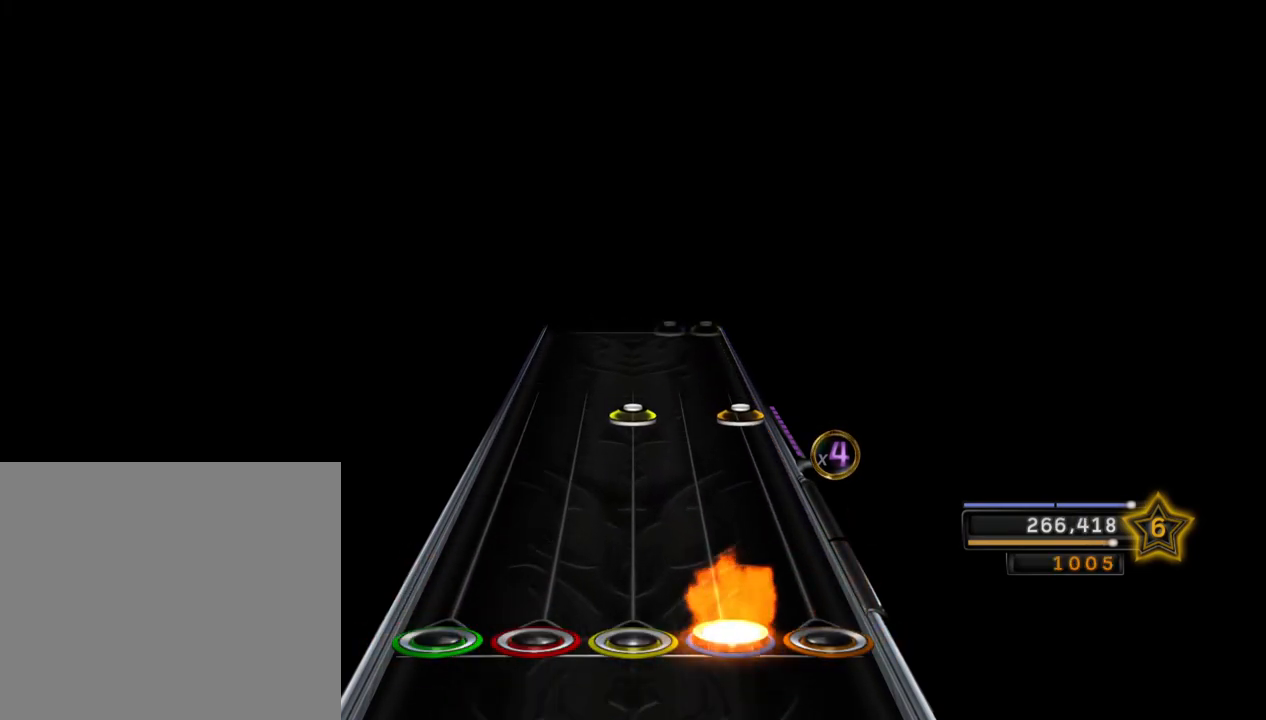
{"buttons": [], "left_stick": "center", "right_stick": "center", "events": [[100, "R2", "up"], [250, "CROSS", "down"], [250, "R1", "down"], [383, "CROSS", "up"], [383, "R1", "up"]]}
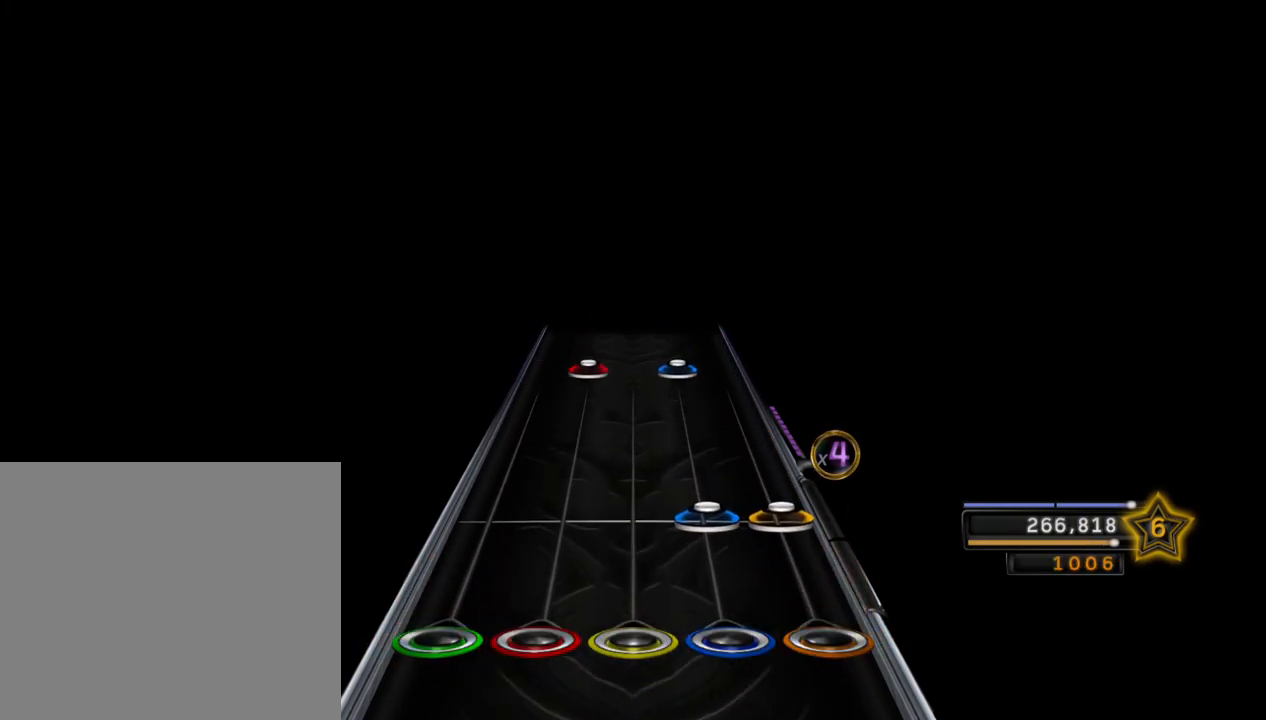
{"buttons": ["L1", "R2"], "left_stick": "center", "right_stick": "center", "events": [[50, "CROSS", "down"], [83, "R2", "down"], [200, "CROSS", "up"], [217, "R2", "up"], [400, "R2", "down"], [417, "L1", "down"]]}
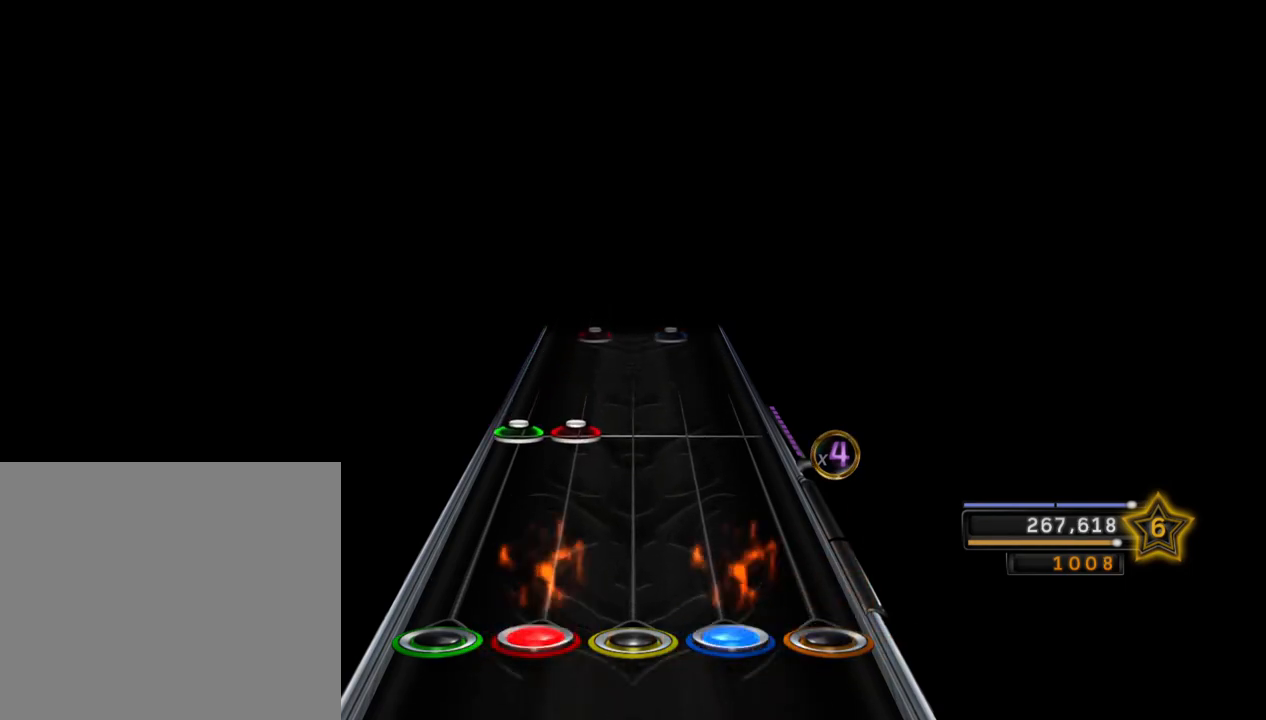
{"buttons": [], "left_stick": "center", "right_stick": "center", "events": [[50, "L1", "up"], [67, "R2", "up"], [217, "L1", "down"], [217, "L2", "down"], [350, "L1", "up"], [400, "L2", "up"]]}
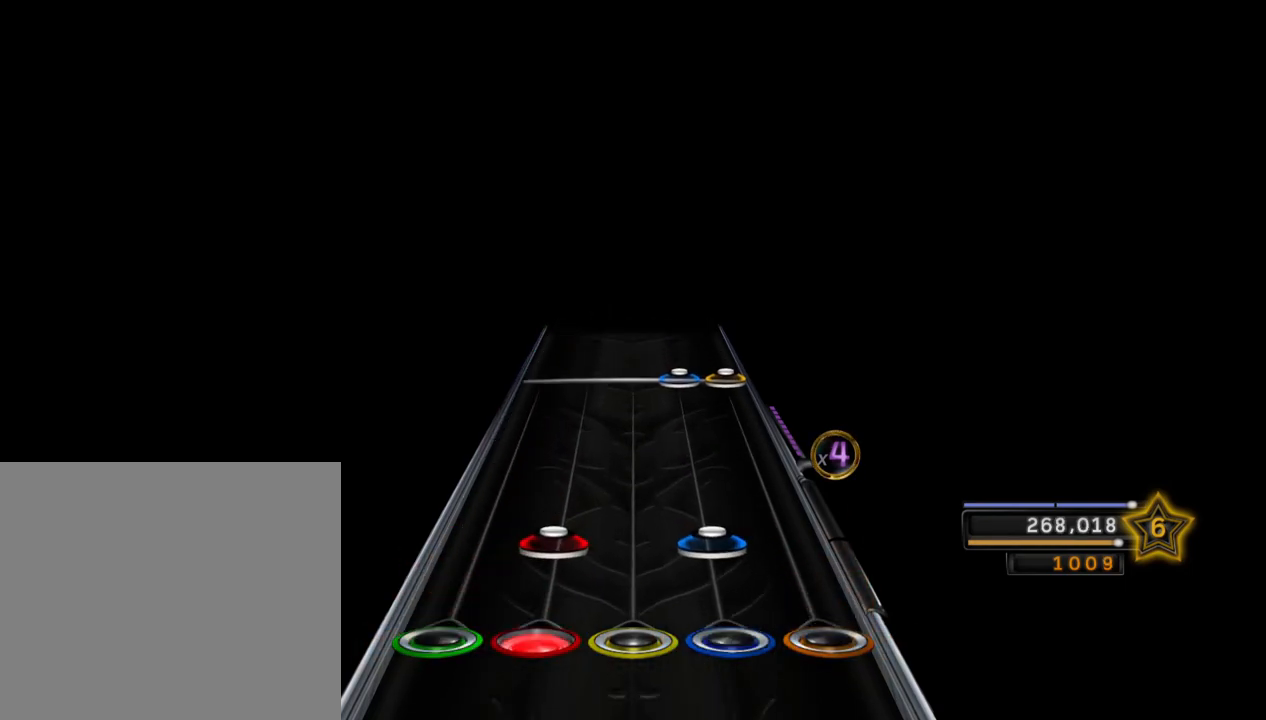
{"buttons": ["R2"], "left_stick": "center", "right_stick": "center", "events": [[17, "L1", "down"], [50, "R2", "down"], [200, "L1", "up"], [233, "R2", "up"], [350, "R2", "down"], [367, "CROSS", "down"], [500, "CROSS", "up"]]}
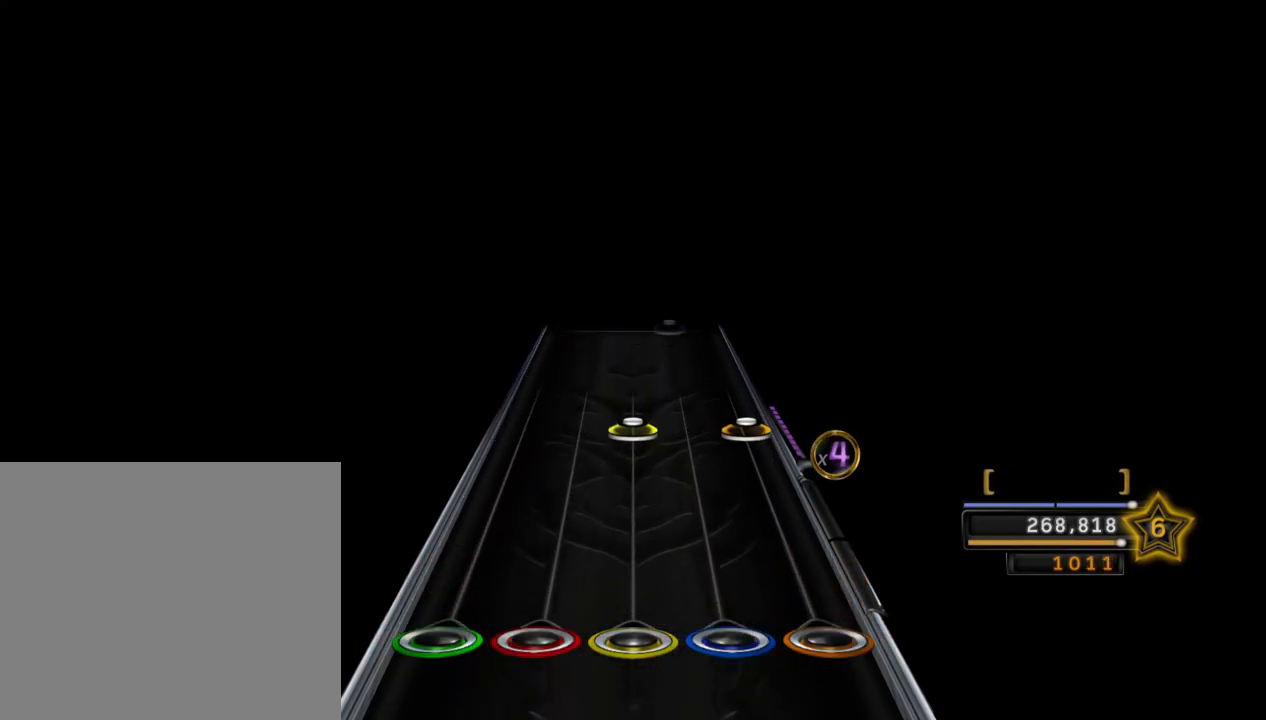
{"buttons": [], "left_stick": "center", "right_stick": "center", "events": [[17, "R2", "up"], [217, "CROSS", "down"], [217, "R1", "down"], [350, "CROSS", "up"], [350, "R1", "up"]]}
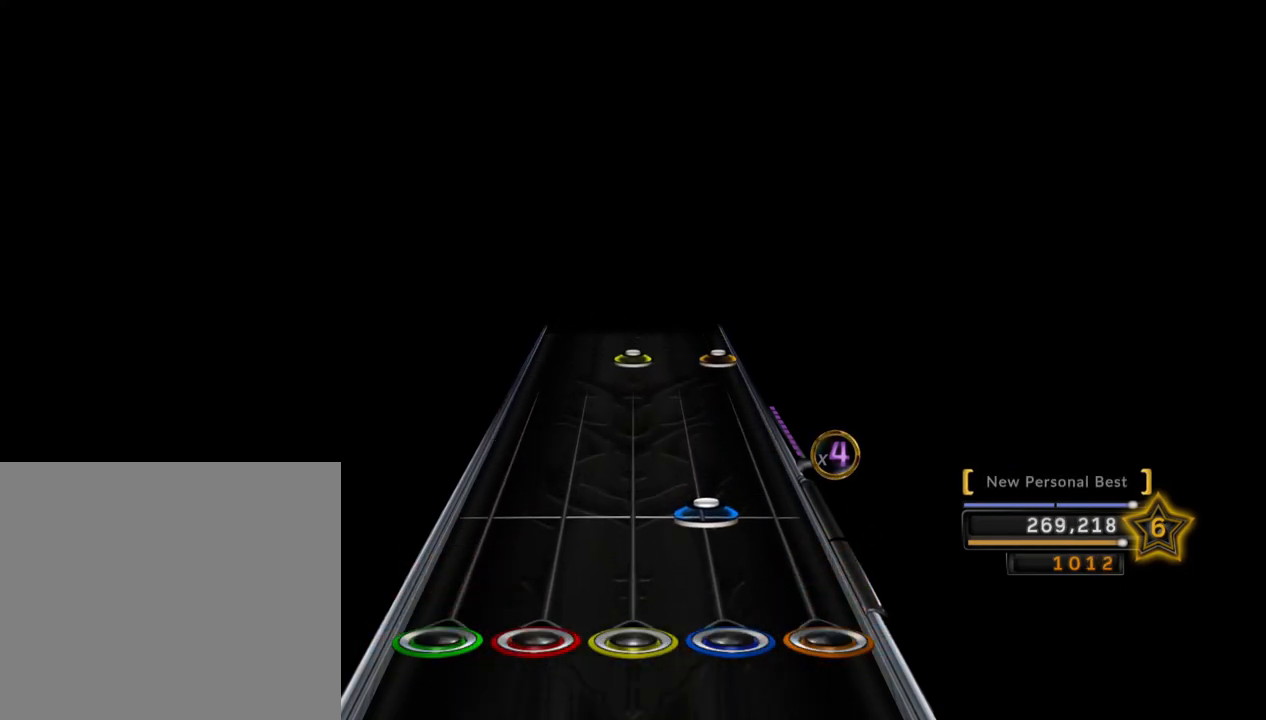
{"buttons": ["CROSS", "R1"], "left_stick": "center", "right_stick": "center", "events": [[83, "R2", "down"], [250, "R2", "up"], [417, "CROSS", "down"], [417, "R1", "down"]]}
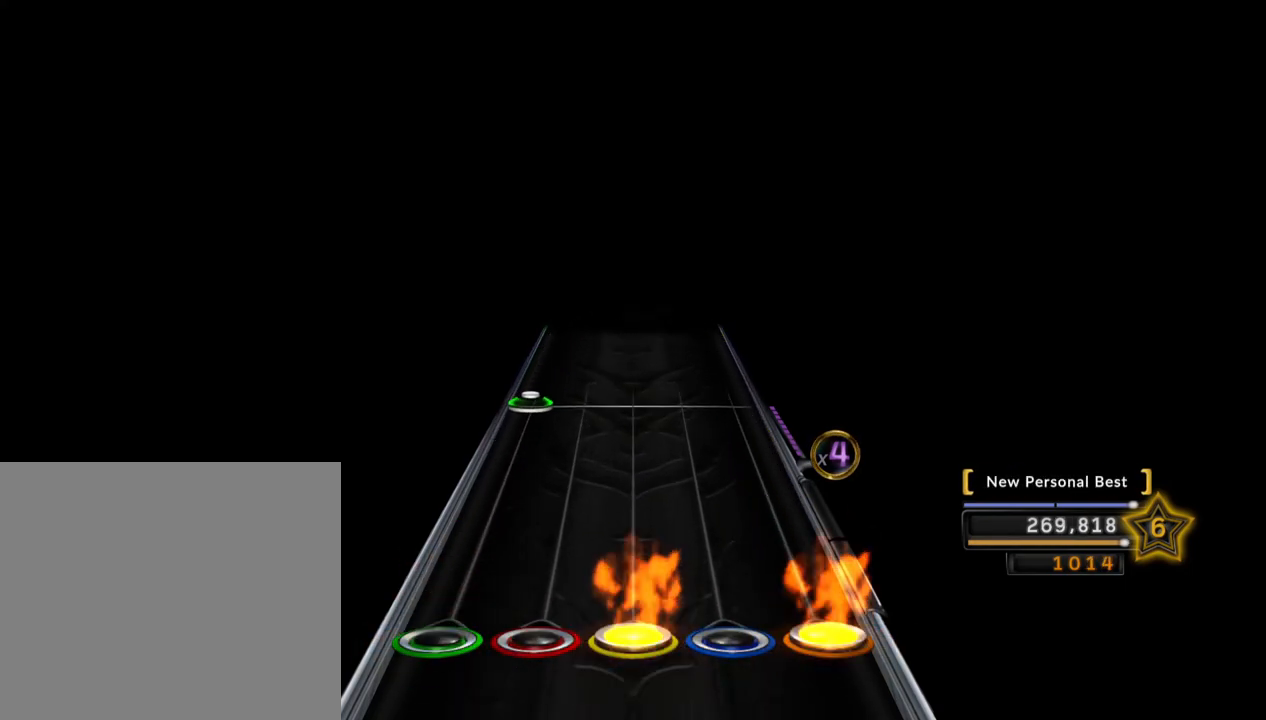
{"buttons": [], "left_stick": "center", "right_stick": "center", "events": [[50, "CROSS", "up"], [50, "R1", "up"], [267, "L2", "down"], [433, "L2", "up"]]}
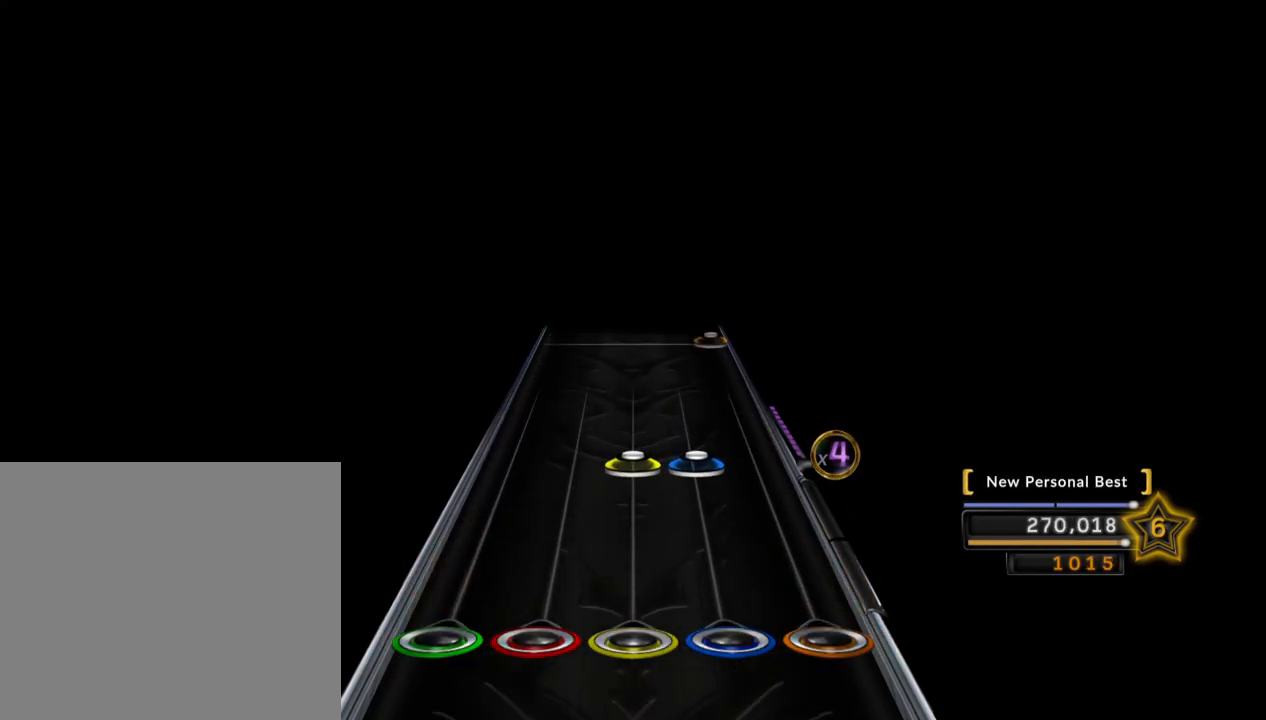
{"buttons": [], "left_stick": "center", "right_stick": "center", "events": [[133, "R1", "down"], [133, "R2", "down"], [267, "R1", "up"], [333, "R2", "up"]]}
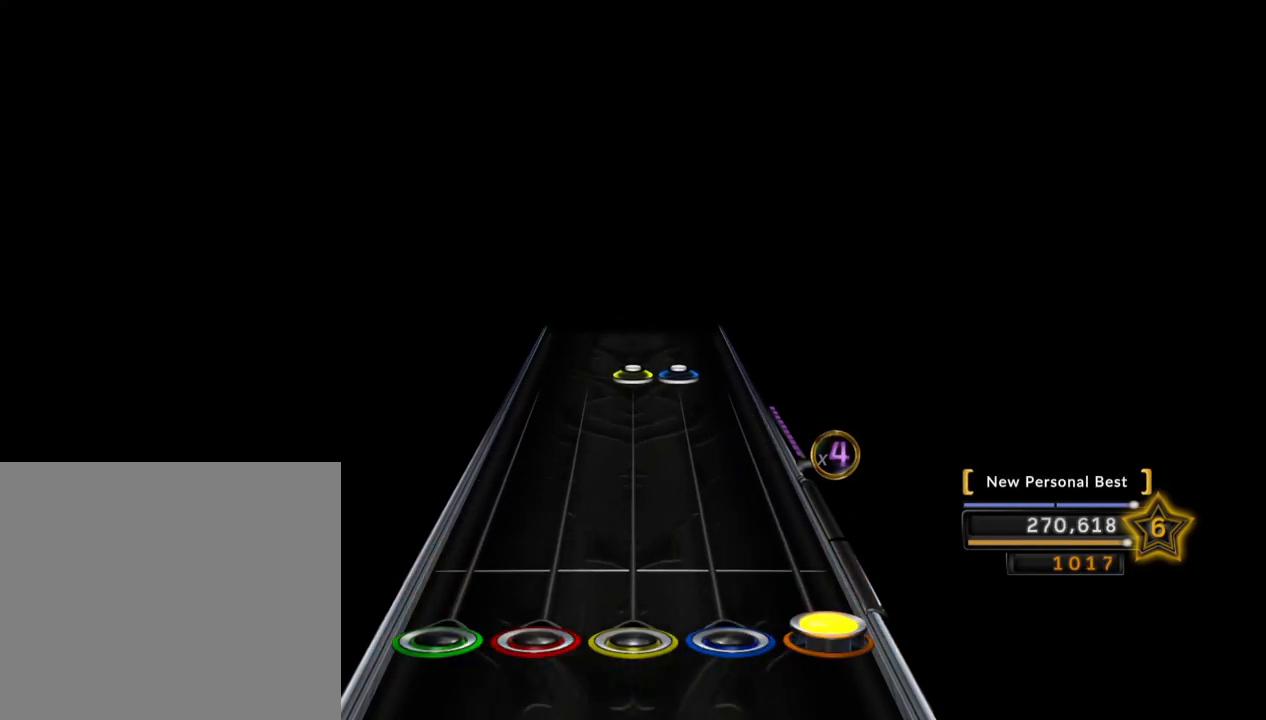
{"buttons": ["R1", "R2"], "left_stick": "center", "right_stick": "center", "events": [[17, "CROSS", "down"], [133, "CROSS", "up"], [383, "R1", "down"], [400, "R2", "down"]]}
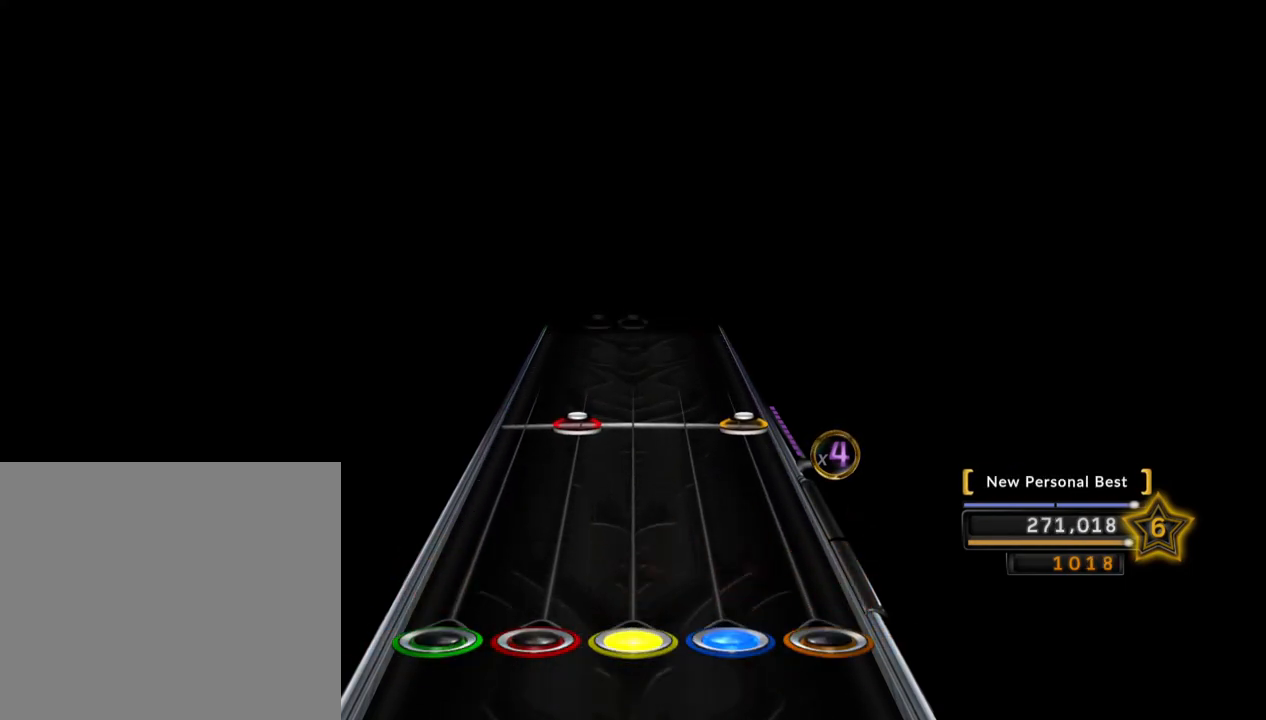
{"buttons": [], "left_stick": "center", "right_stick": "center", "events": [[33, "R1", "up"], [67, "R2", "up"], [250, "CROSS", "down"], [250, "L1", "down"], [333, "CROSS", "up"], [383, "L1", "up"]]}
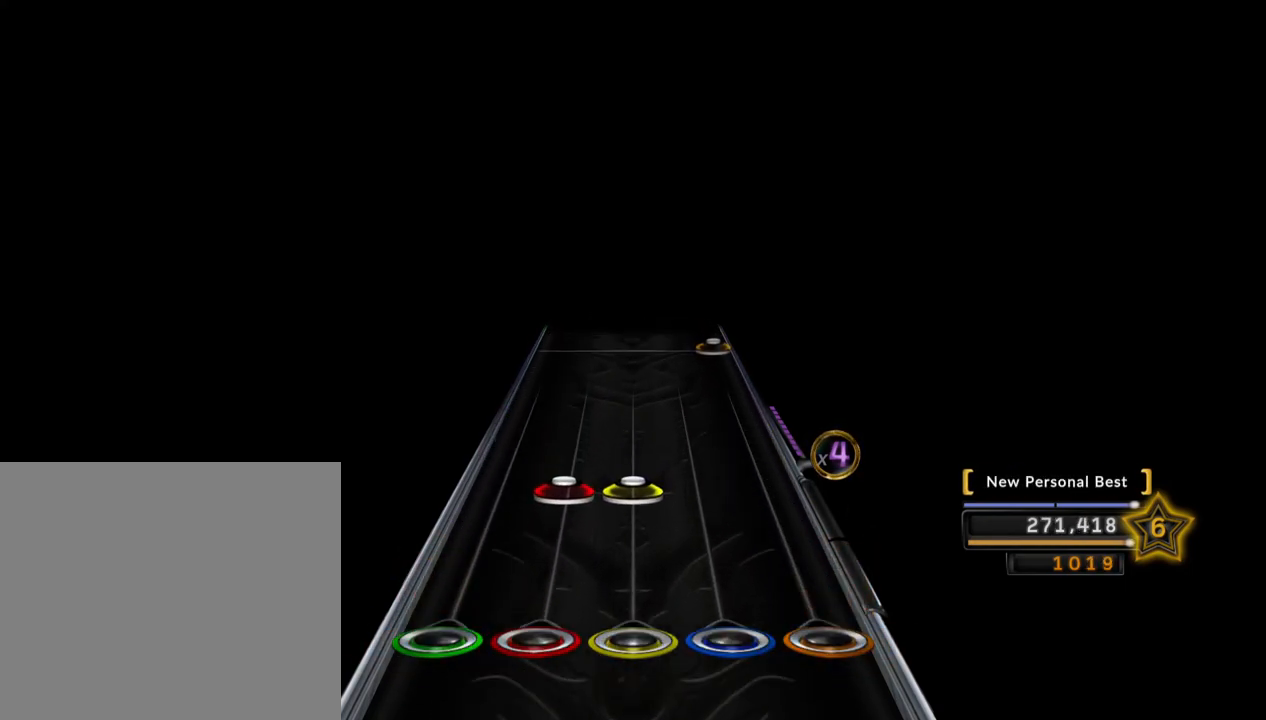
{"buttons": ["CROSS"], "left_stick": "center", "right_stick": "center", "events": [[133, "L1", "down"], [133, "R1", "down"], [267, "R1", "up"], [283, "L1", "up"], [483, "CROSS", "down"]]}
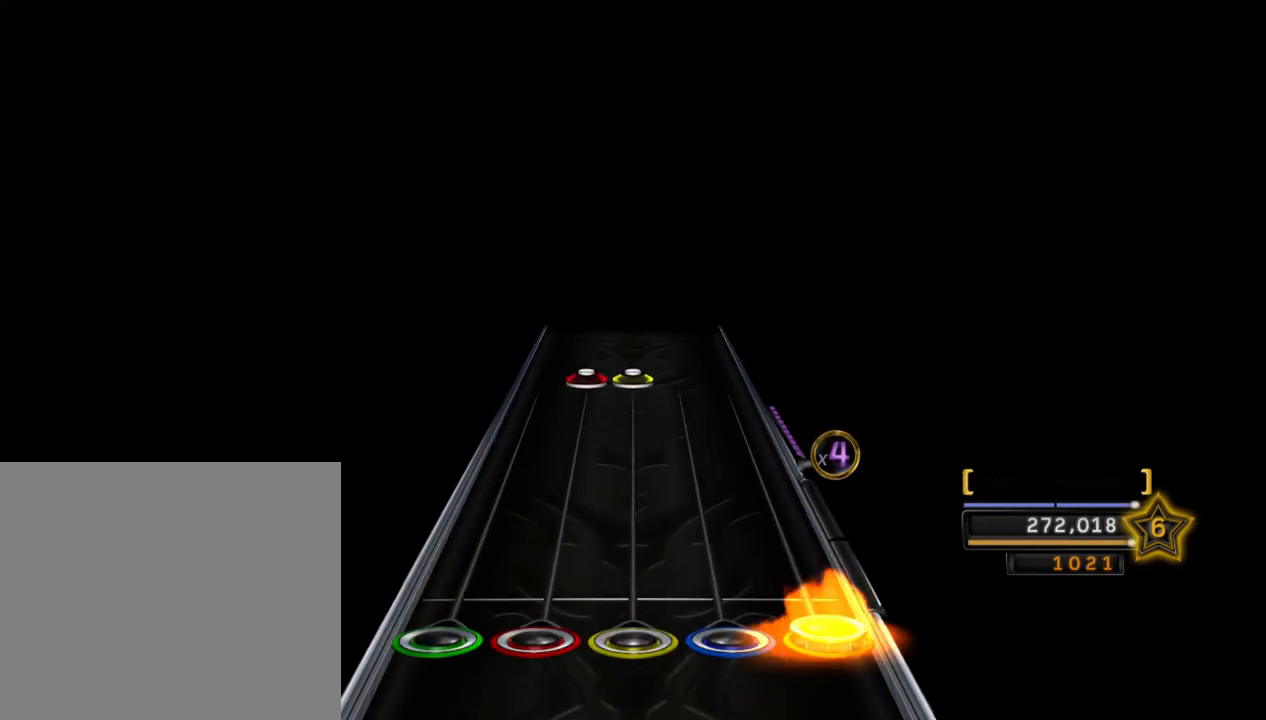
{"buttons": [], "left_stick": "center", "right_stick": "center", "events": [[83, "CROSS", "up"], [350, "L1", "down"], [350, "R1", "down"], [483, "R1", "up"], [500, "L1", "up"]]}
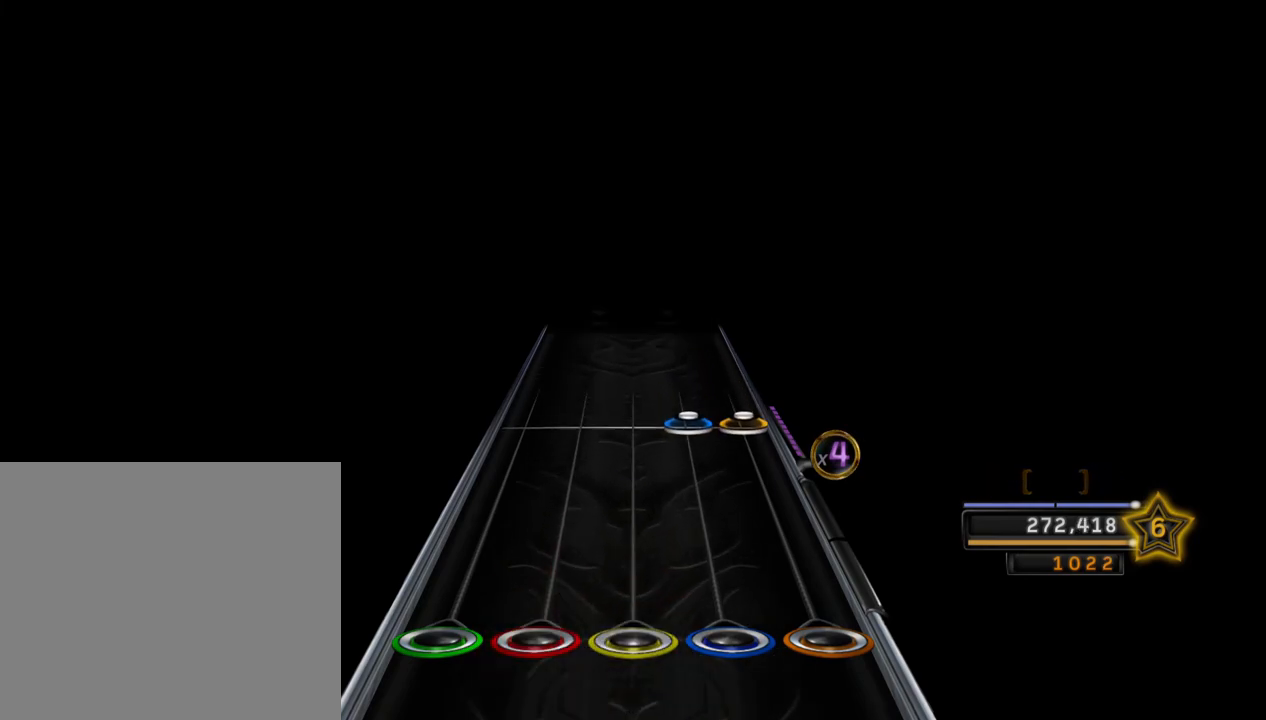
{"buttons": [], "left_stick": "center", "right_stick": "center", "events": [[233, "CROSS", "down"], [233, "R2", "down"], [383, "CROSS", "up"], [400, "R2", "up"]]}
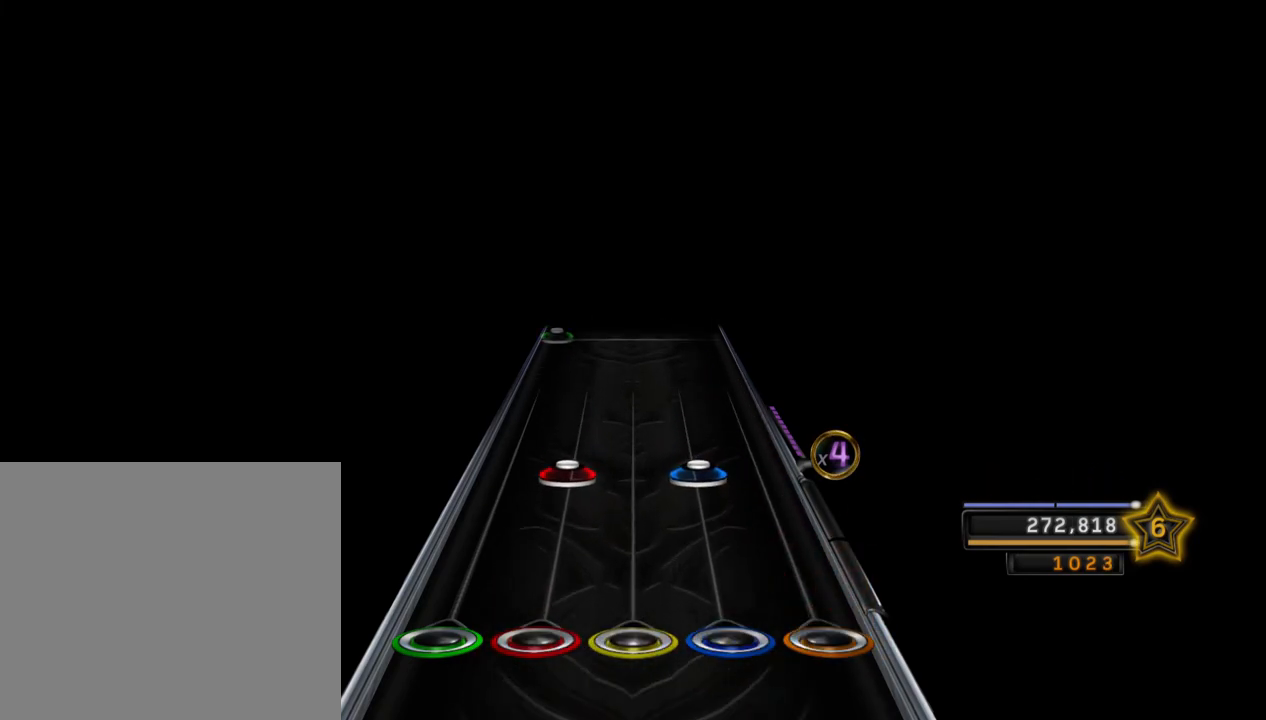
{"buttons": [], "left_stick": "center", "right_stick": "center", "events": [[150, "L1", "down"], [150, "R2", "down"], [317, "L1", "up"], [317, "R2", "up"]]}